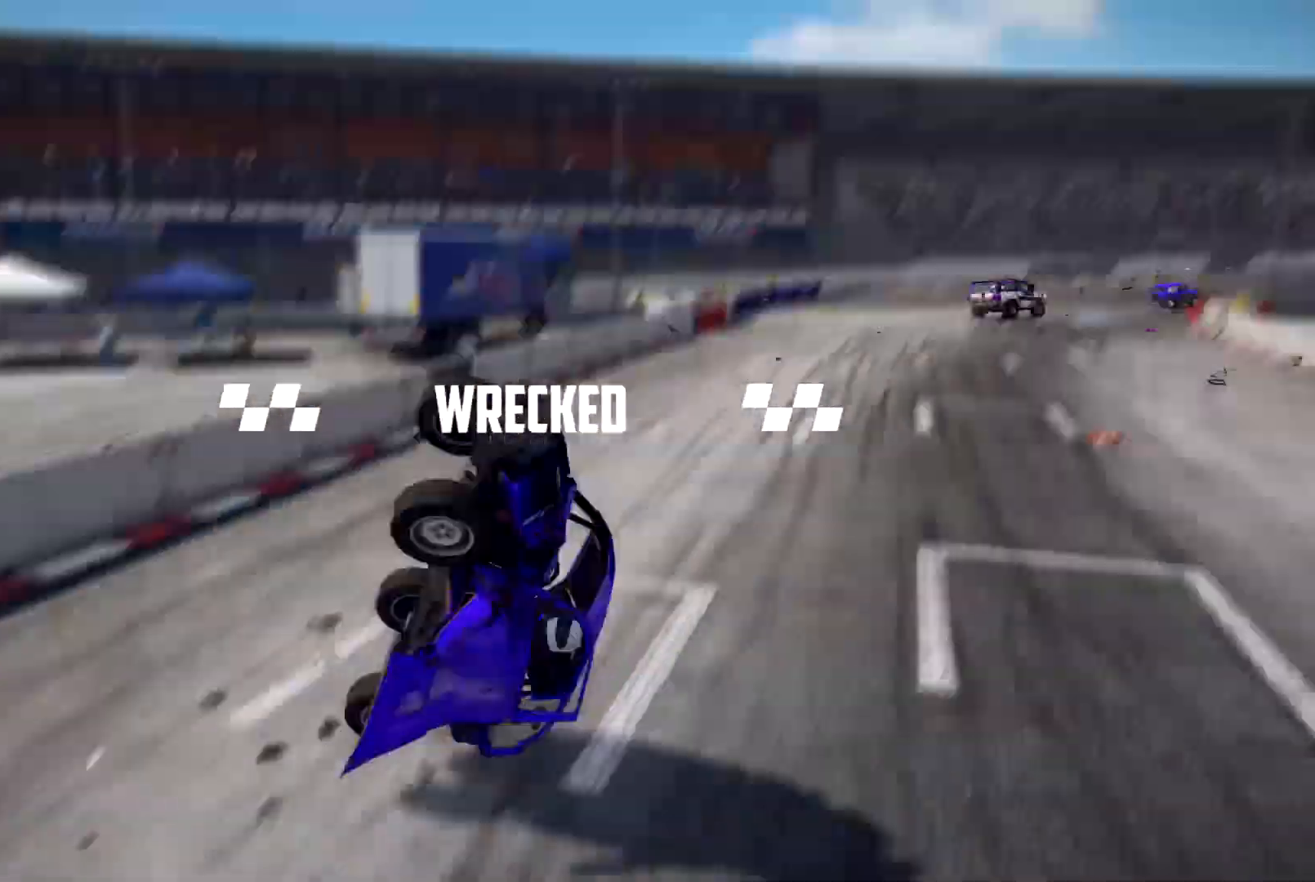
Gameplay with a controller (Xbox layout); each line is a JSON object with the inputs held at the frame after it. "events" lists button and stick changes between this image and that frame as [ms after this image, input, new state], when the widget could be followed in between. Not read: HOME R3.
{"buttons": [], "left_stick": "center", "right_stick": "center", "events": [[67, "A", "down"], [200, "A", "up"]]}
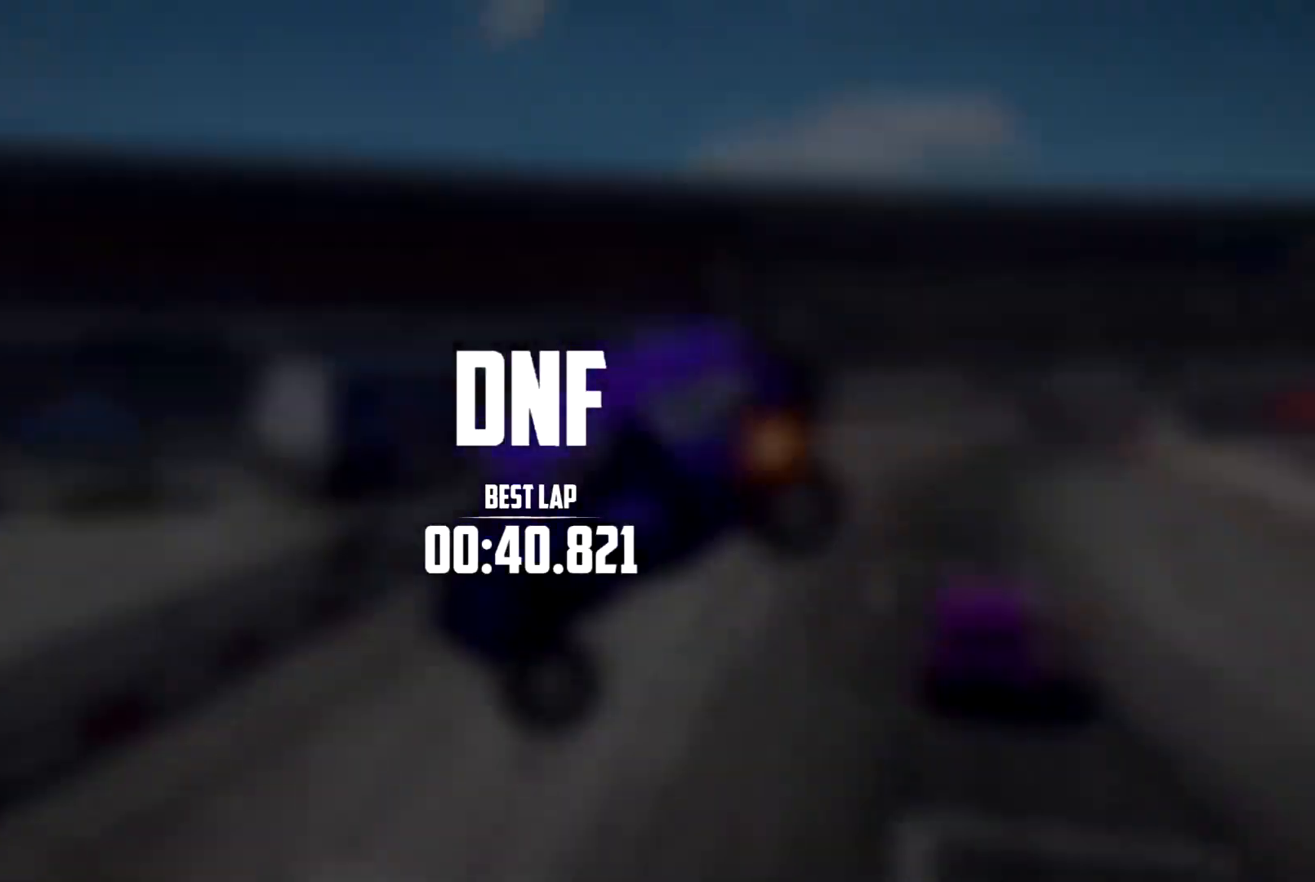
{"buttons": [], "left_stick": "center", "right_stick": "center", "events": [[200, "A", "down"], [367, "A", "up"]]}
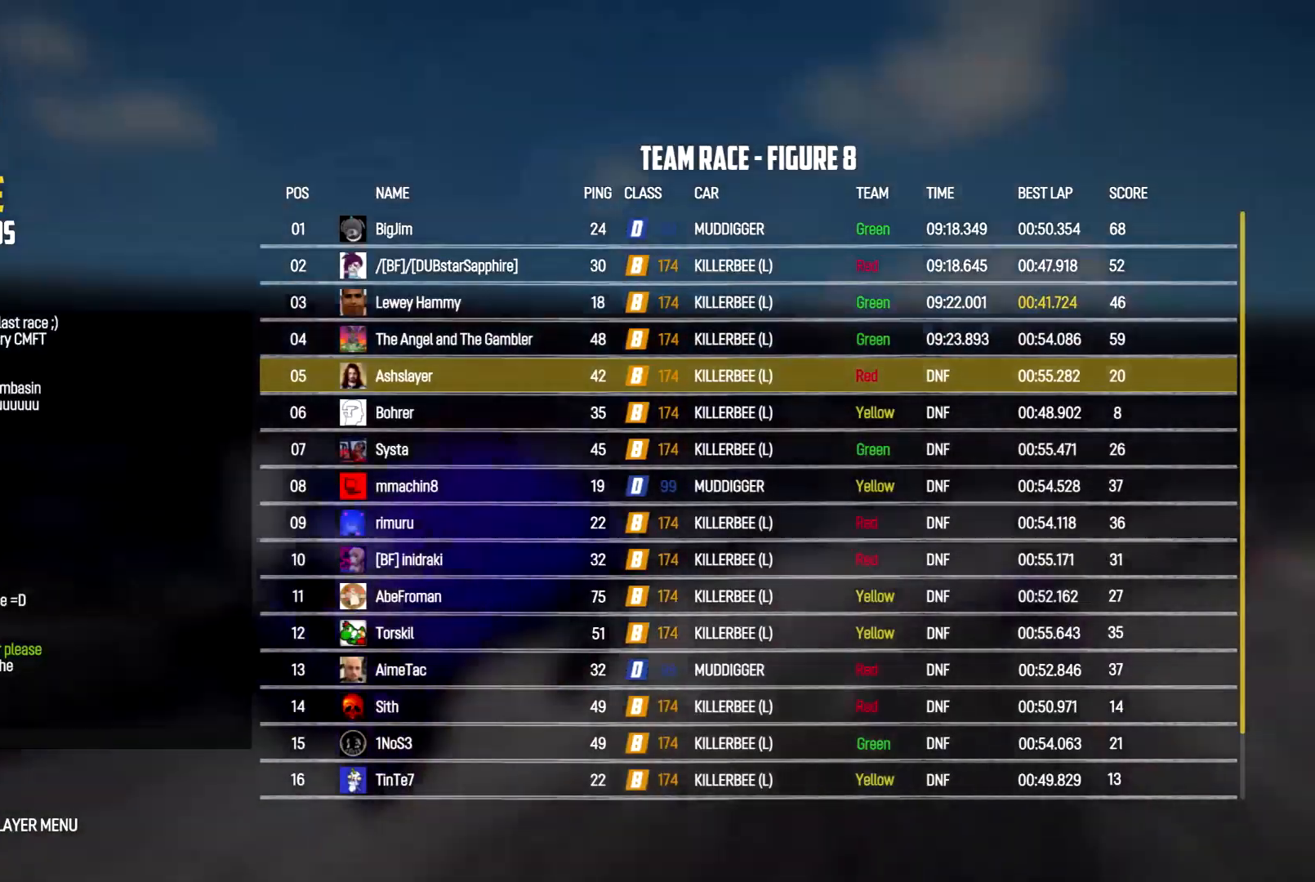
{"buttons": [], "left_stick": "center", "right_stick": "center", "events": []}
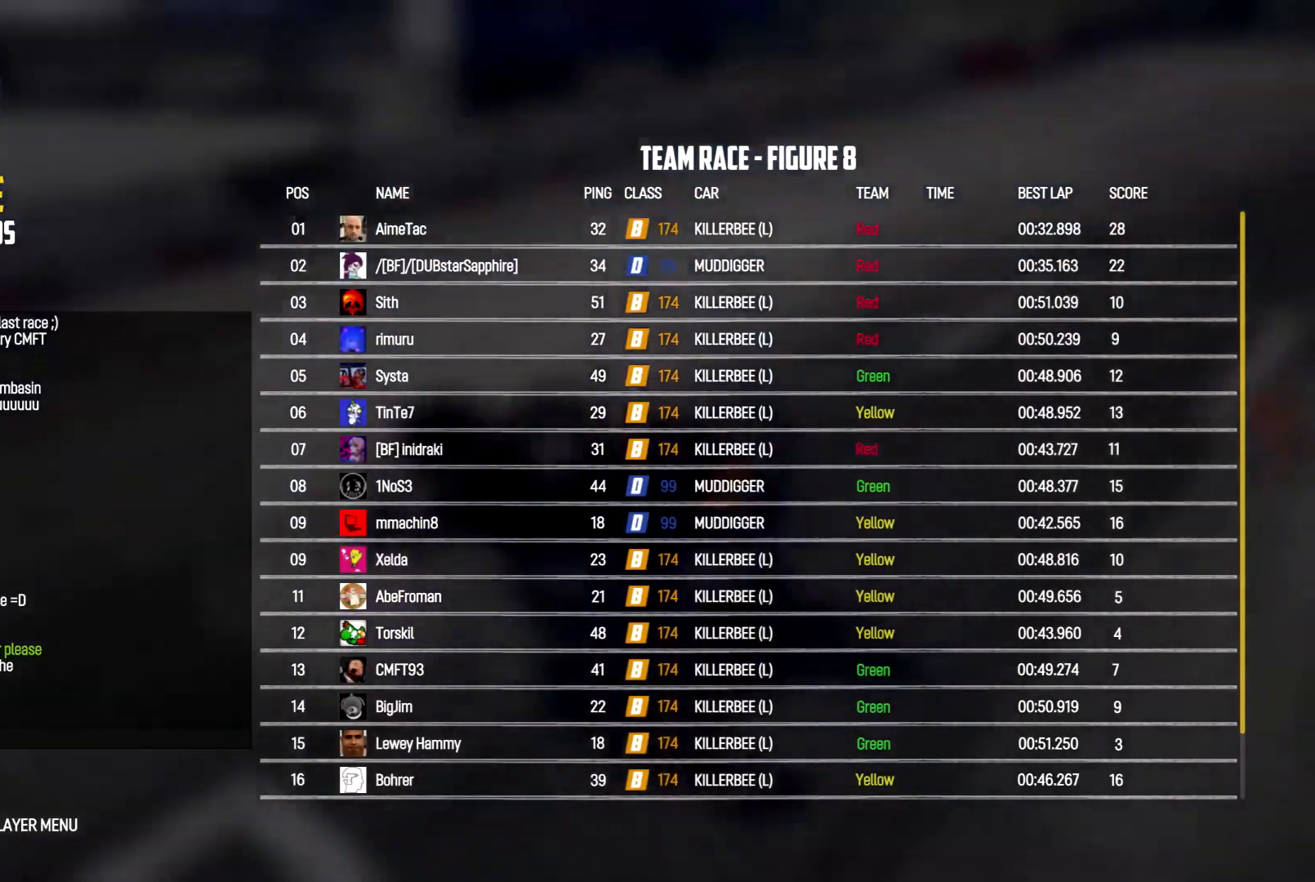
{"buttons": [], "left_stick": "center", "right_stick": "center", "events": []}
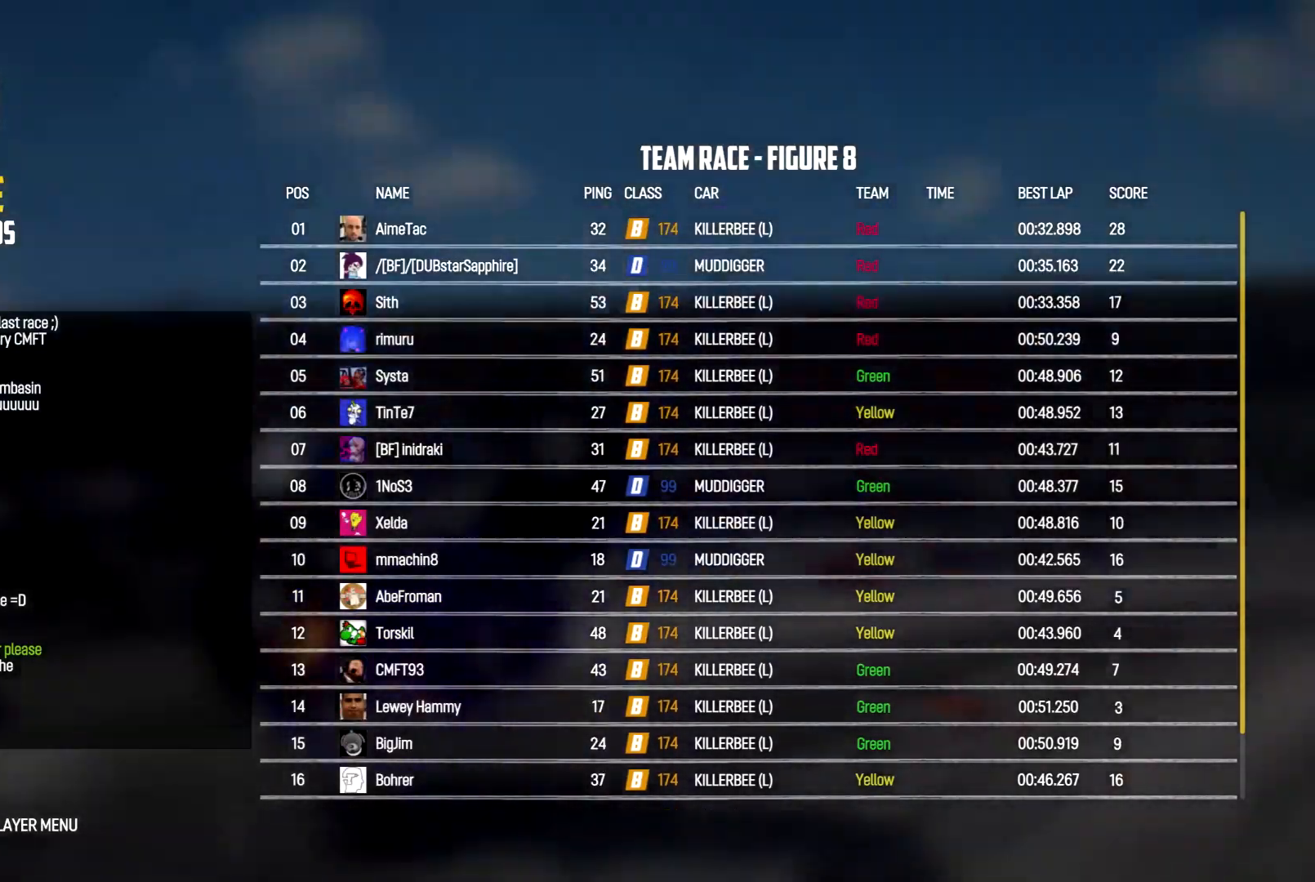
{"buttons": [], "left_stick": "center", "right_stick": "center", "events": []}
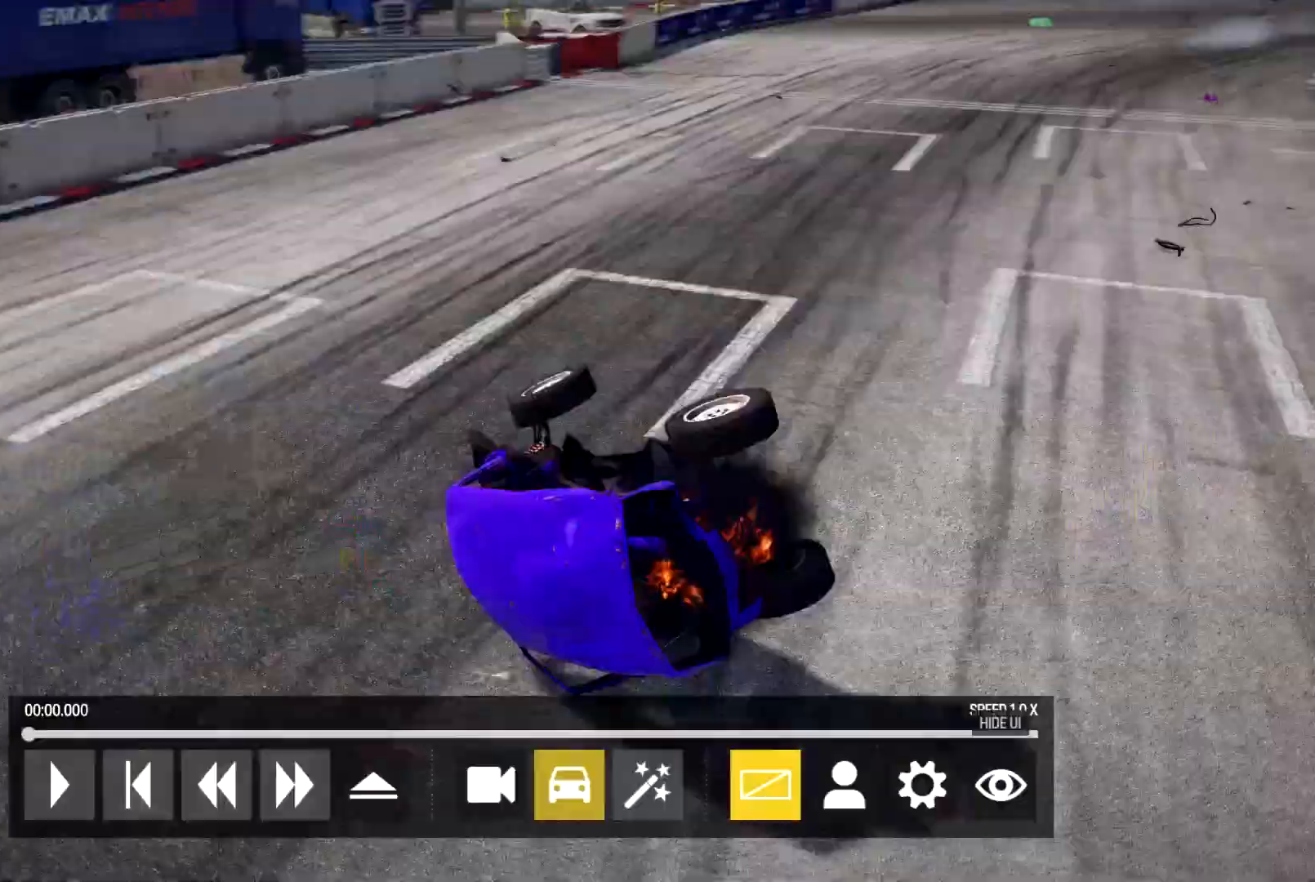
{"buttons": [], "left_stick": "right", "right_stick": "center", "events": [[400, "left_stick", "right"]]}
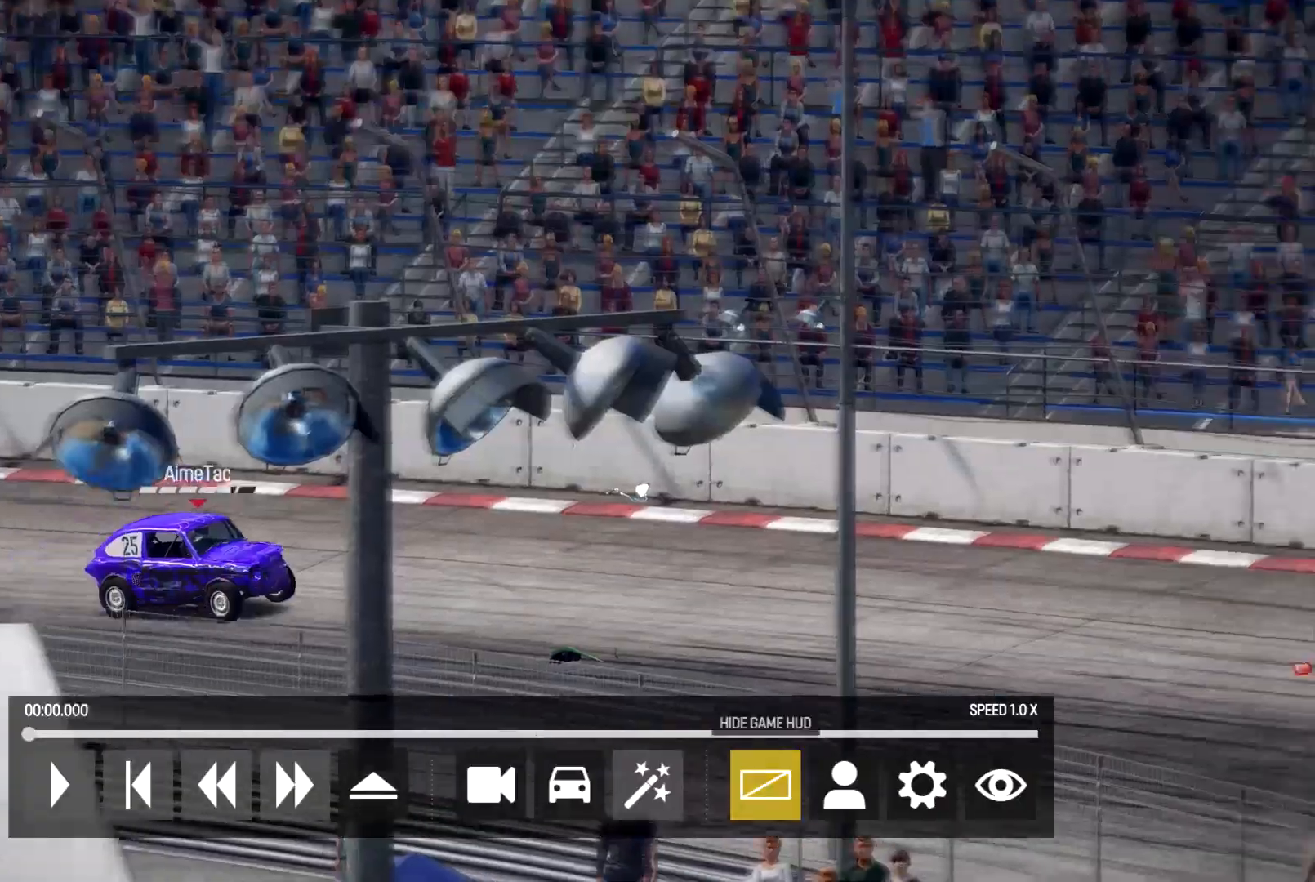
{"buttons": [], "left_stick": "left", "right_stick": "center", "events": [[67, "left_stick", "center"], [200, "A", "down"], [333, "A", "up"], [433, "left_stick", "left"]]}
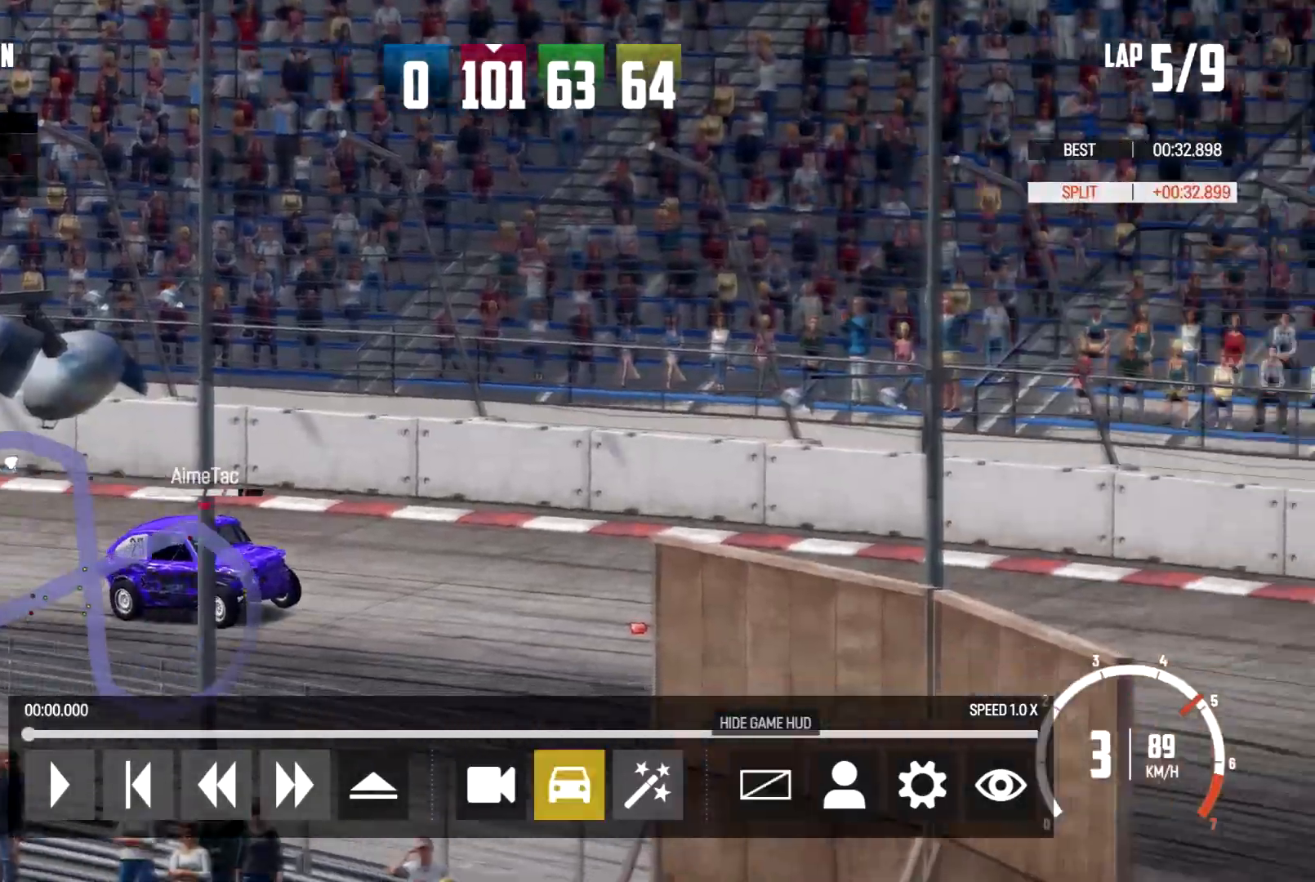
{"buttons": [], "left_stick": "center", "right_stick": "center", "events": [[333, "left_stick", "center"], [367, "A", "down"], [500, "A", "up"]]}
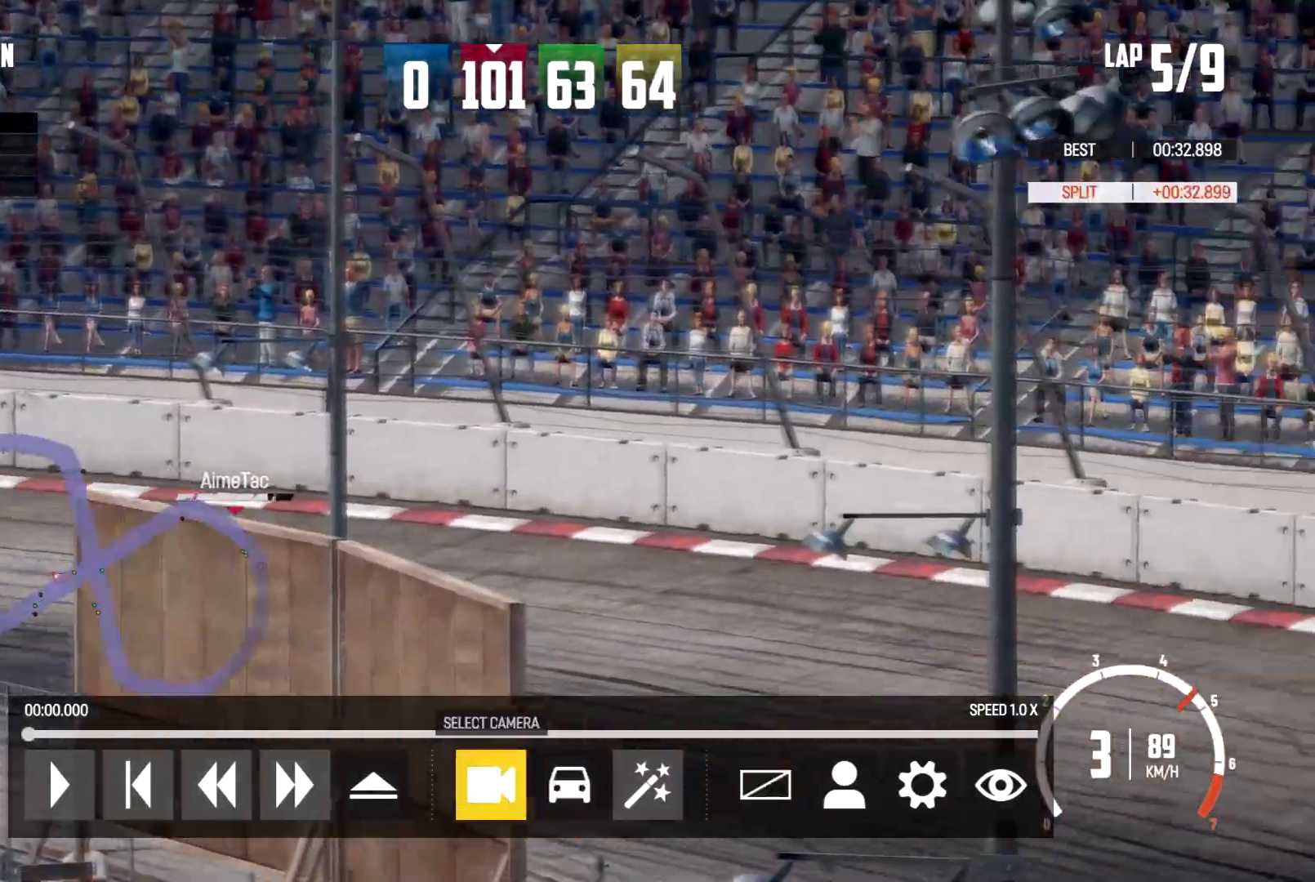
{"buttons": [], "left_stick": "center", "right_stick": "center", "events": [[133, "left_stick", "up"], [267, "left_stick", "center"], [367, "left_stick", "up"], [500, "left_stick", "center"]]}
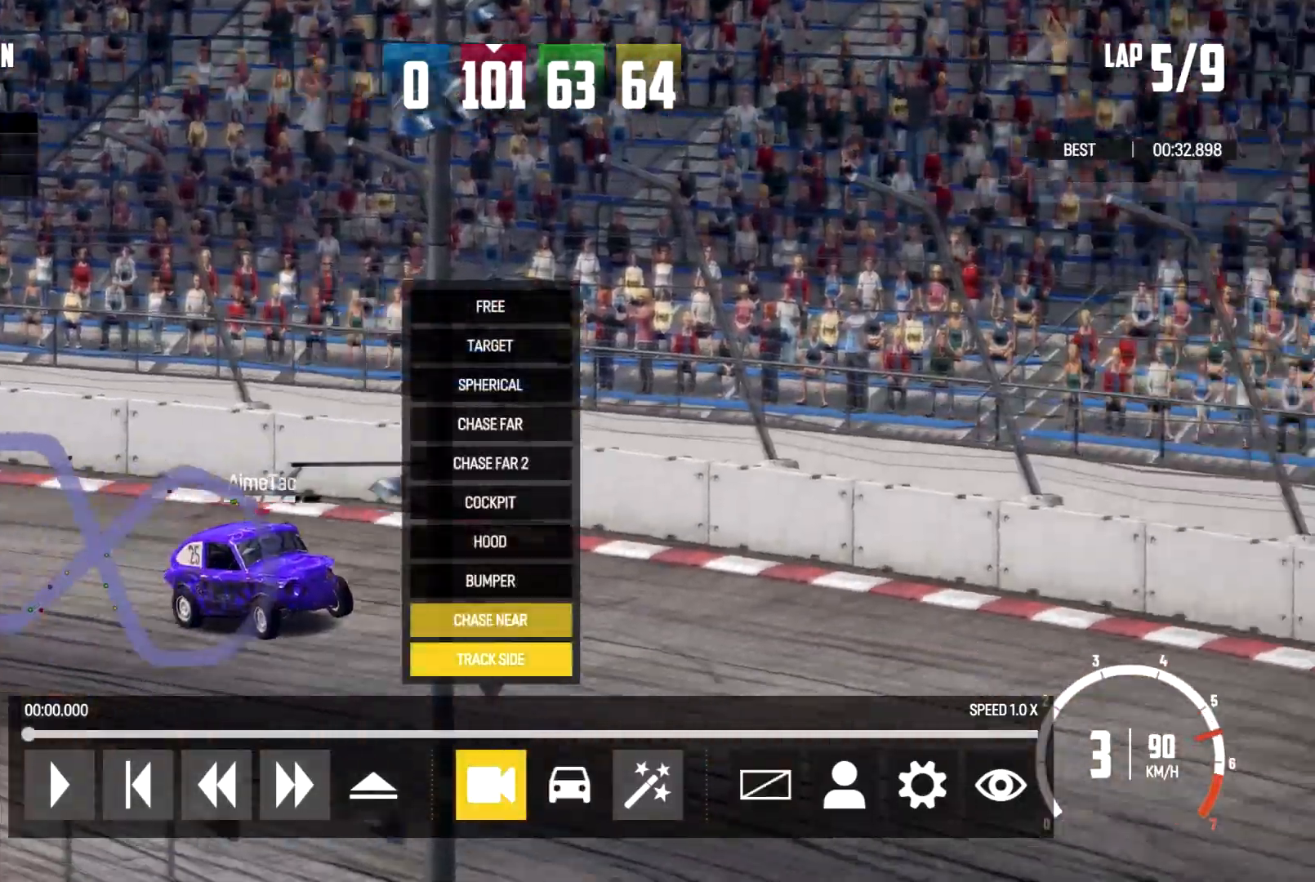
{"buttons": [], "left_stick": "up", "right_stick": "center", "events": [[67, "left_stick", "up"], [200, "left_stick", "center"], [300, "left_stick", "up"], [400, "left_stick", "center"], [500, "left_stick", "up"]]}
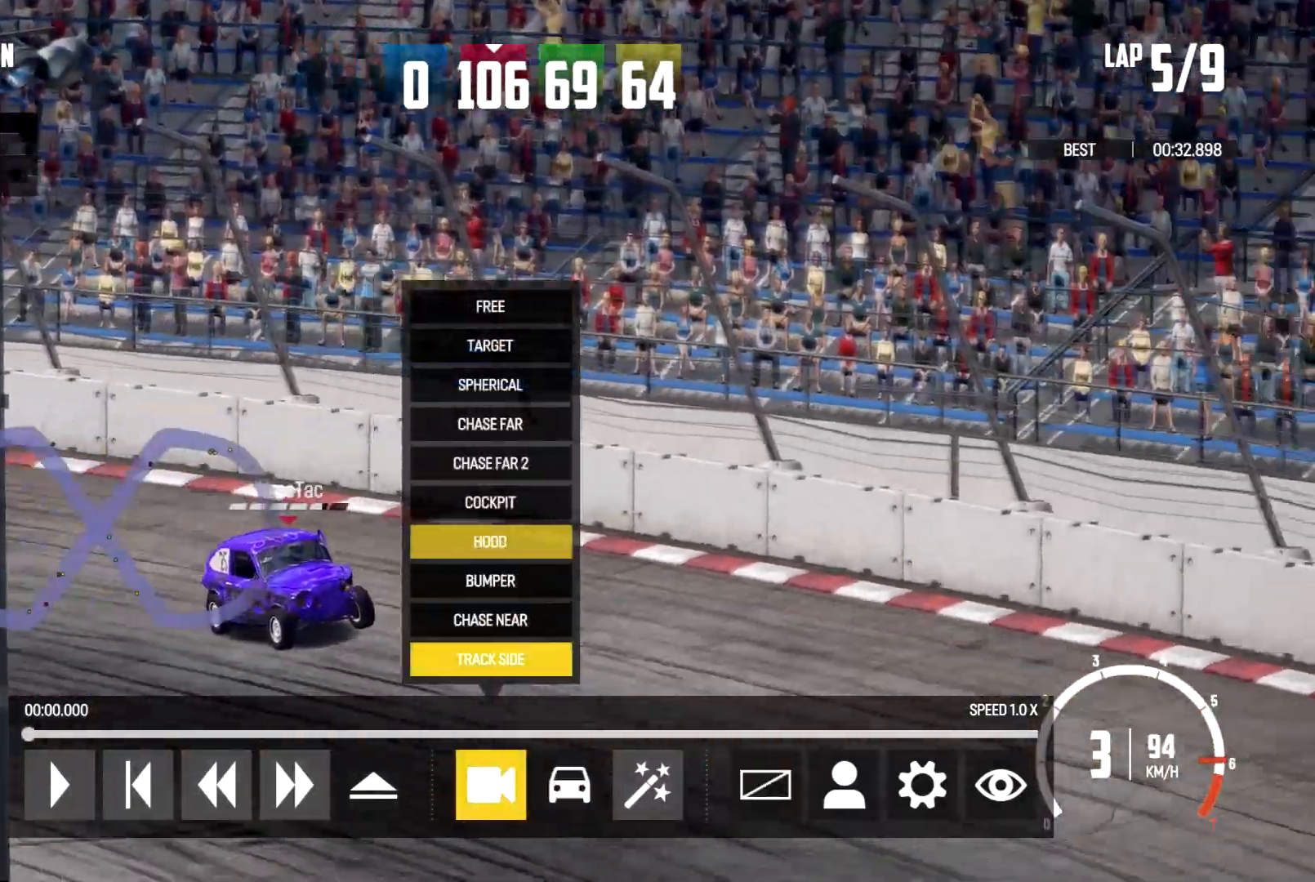
{"buttons": [], "left_stick": "center", "right_stick": "center", "events": [[100, "left_stick", "center"], [200, "left_stick", "up-left"], [333, "left_stick", "center"], [367, "A", "down"], [500, "A", "up"]]}
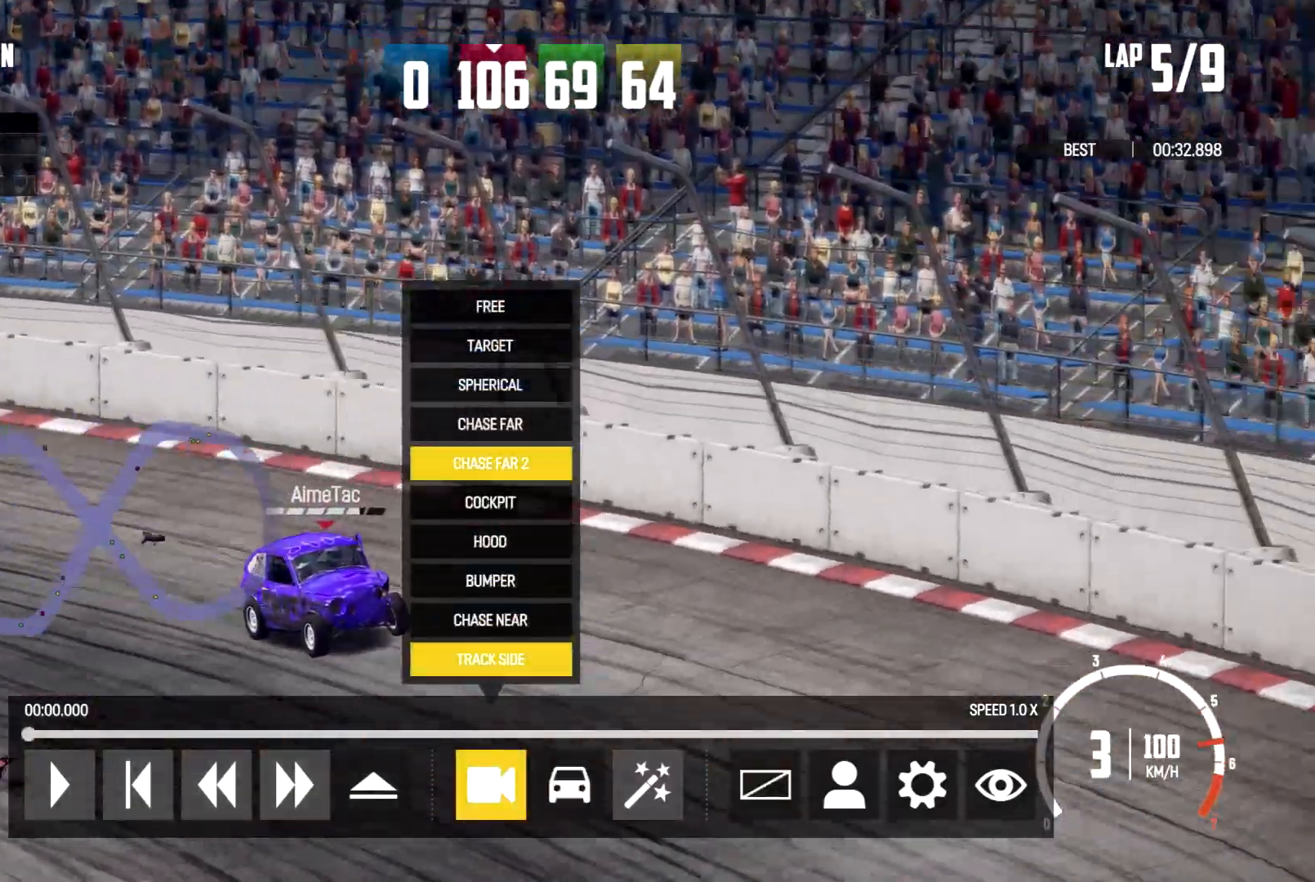
{"buttons": [], "left_stick": "center", "right_stick": "center", "events": [[400, "B", "down"], [500, "B", "up"]]}
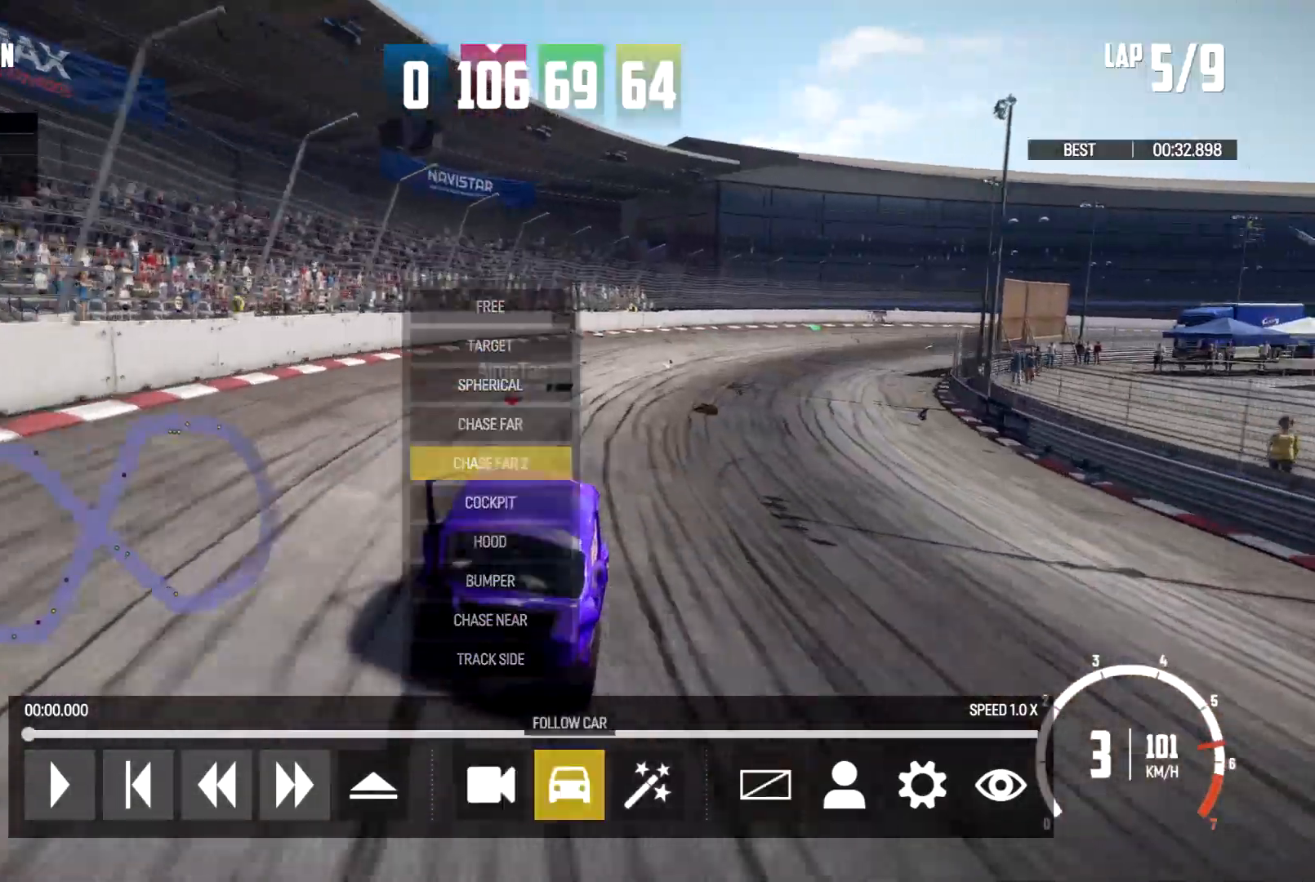
{"buttons": [], "left_stick": "center", "right_stick": "center", "events": []}
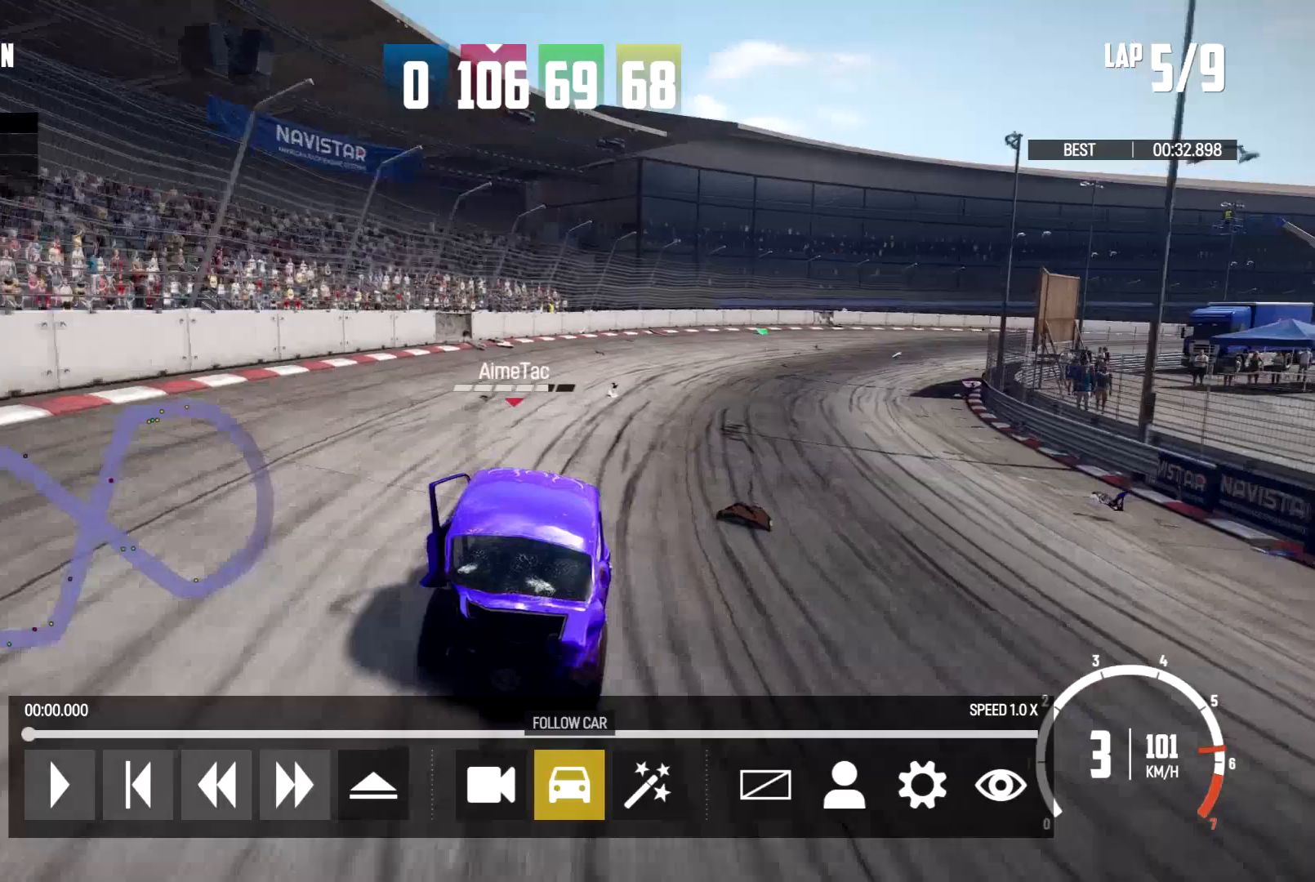
{"buttons": [], "left_stick": "right", "right_stick": "center", "events": [[167, "left_stick", "right"], [367, "left_stick", "center"], [500, "left_stick", "right"]]}
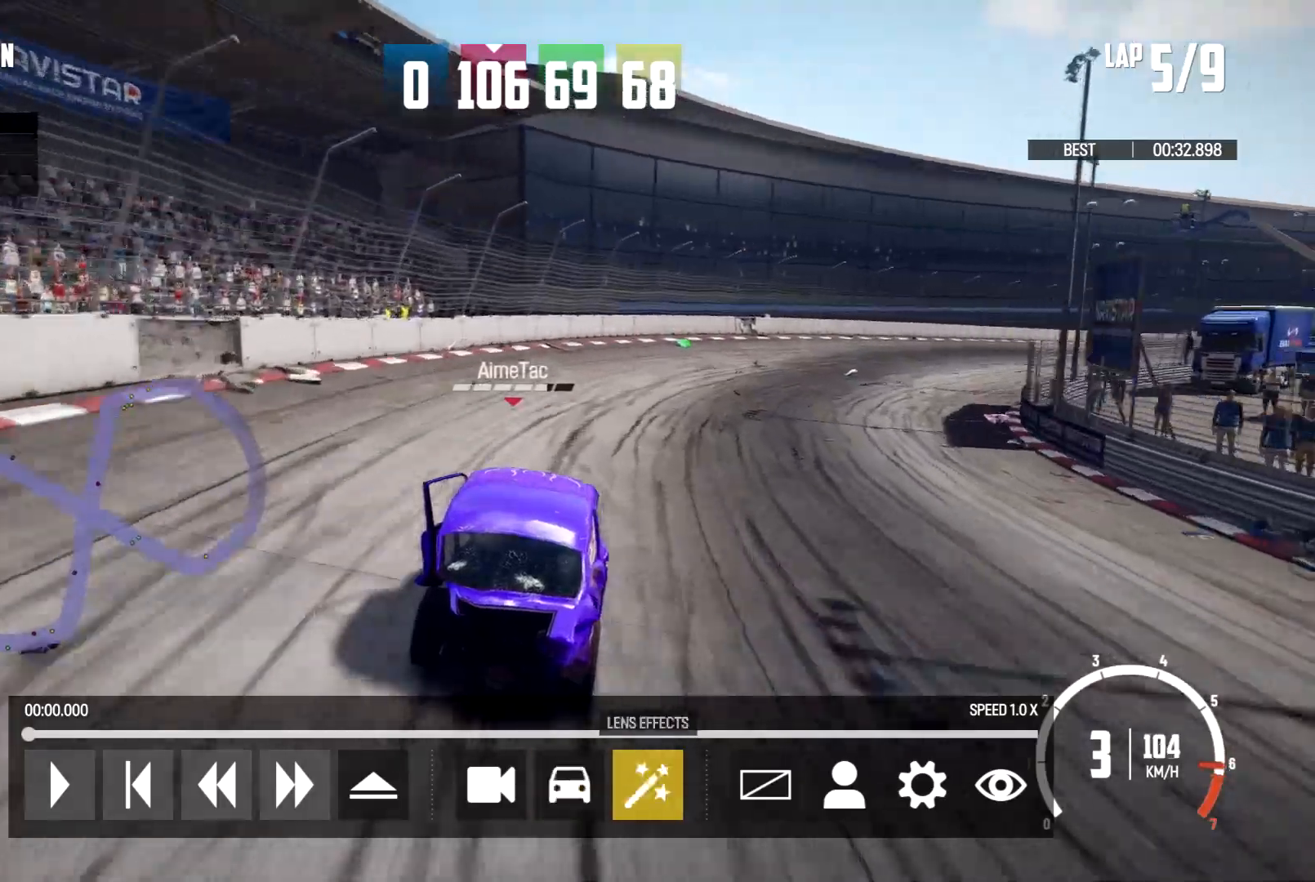
{"buttons": [], "left_stick": "center", "right_stick": "down", "events": [[200, "left_stick", "center"], [500, "right_stick", "down"]]}
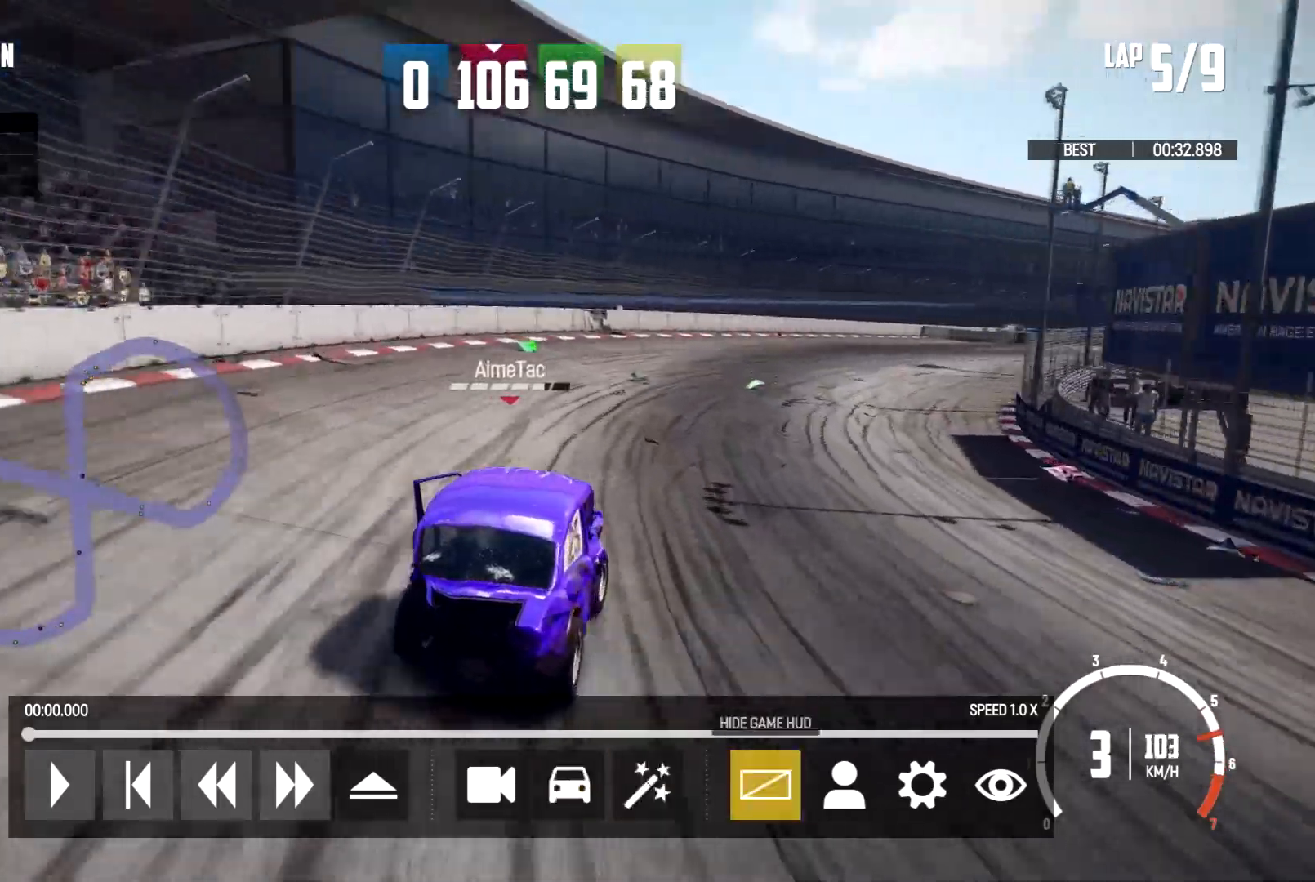
{"buttons": [], "left_stick": "center", "right_stick": "down", "events": [[400, "right_stick", "center"], [467, "right_stick", "down"]]}
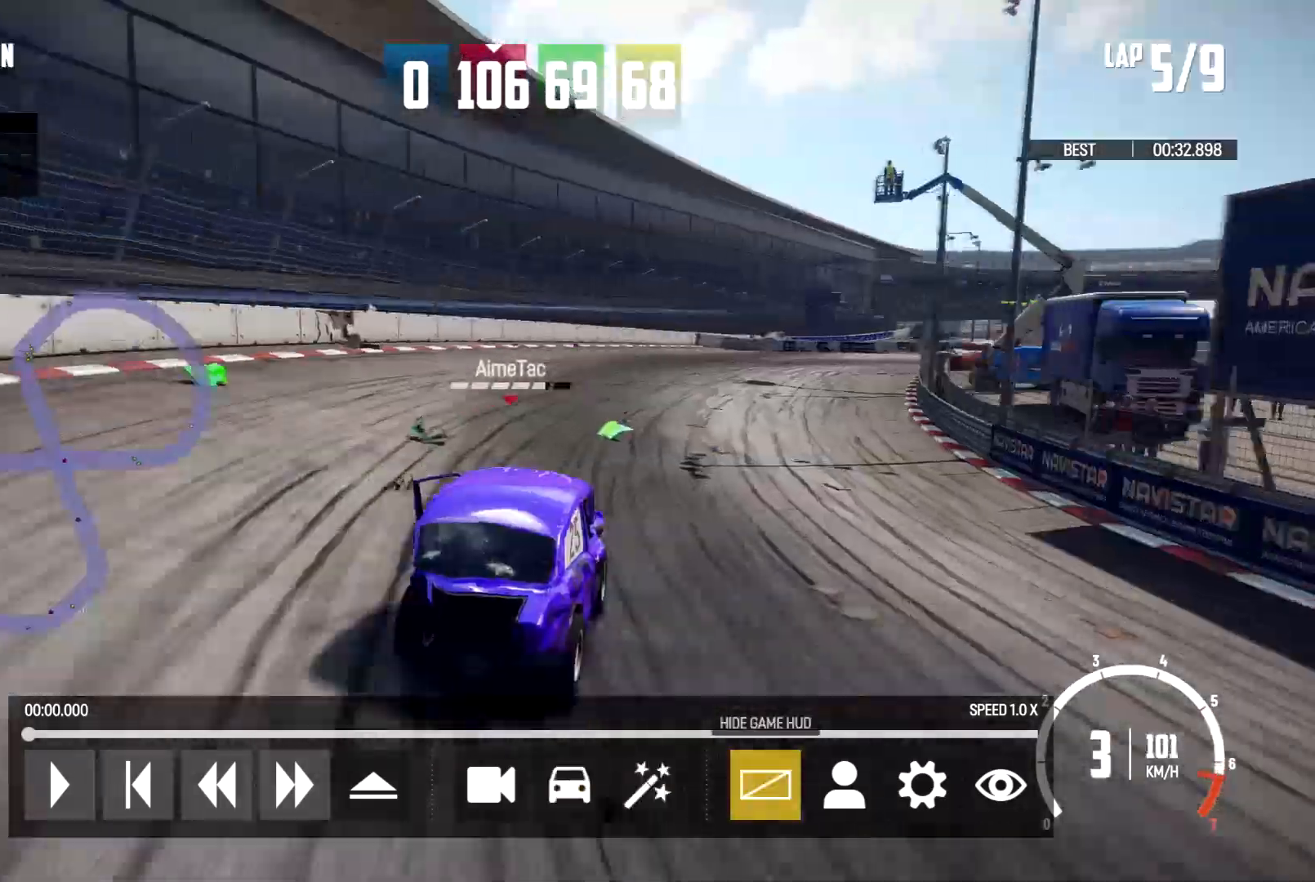
{"buttons": [], "left_stick": "center", "right_stick": "down", "events": []}
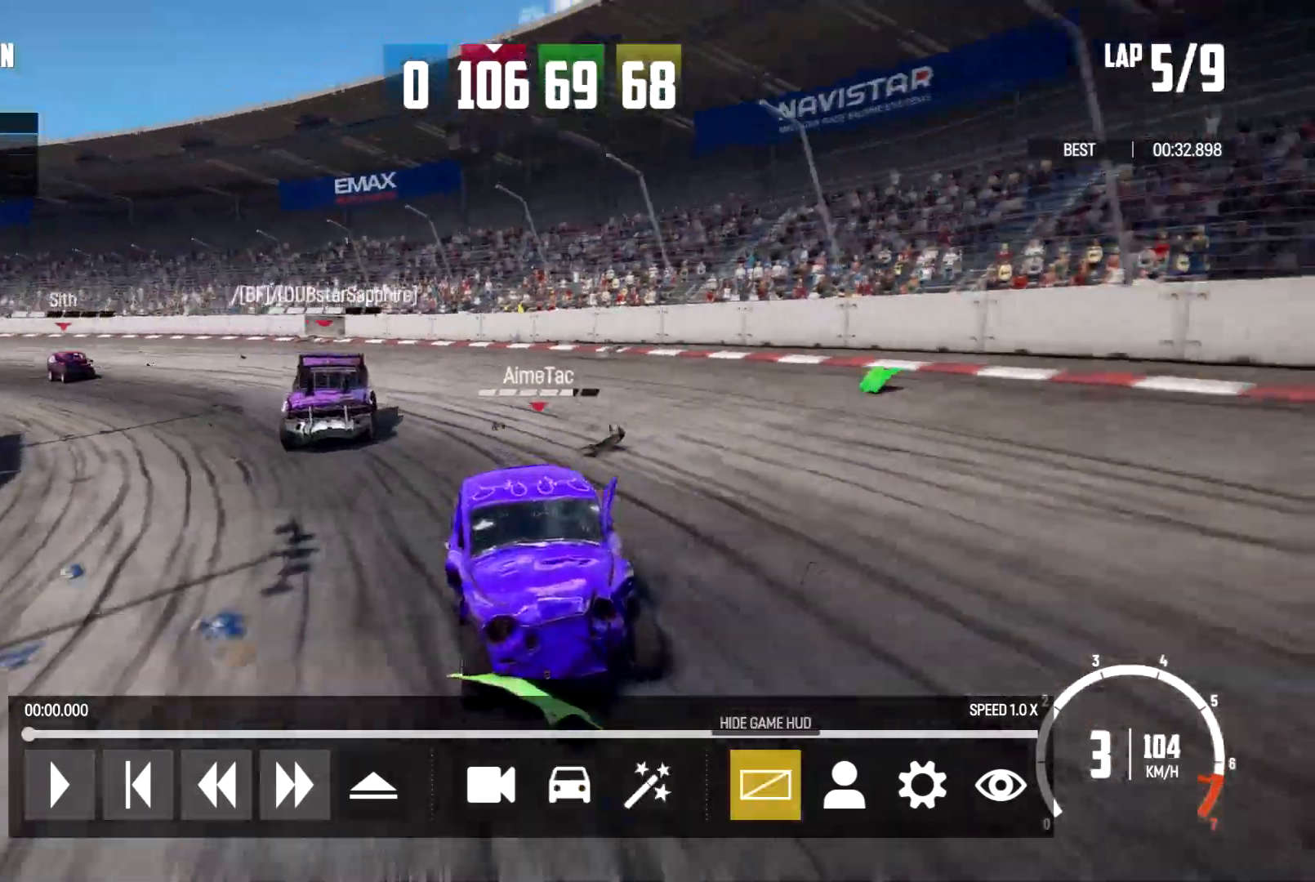
{"buttons": [], "left_stick": "center", "right_stick": "down", "events": []}
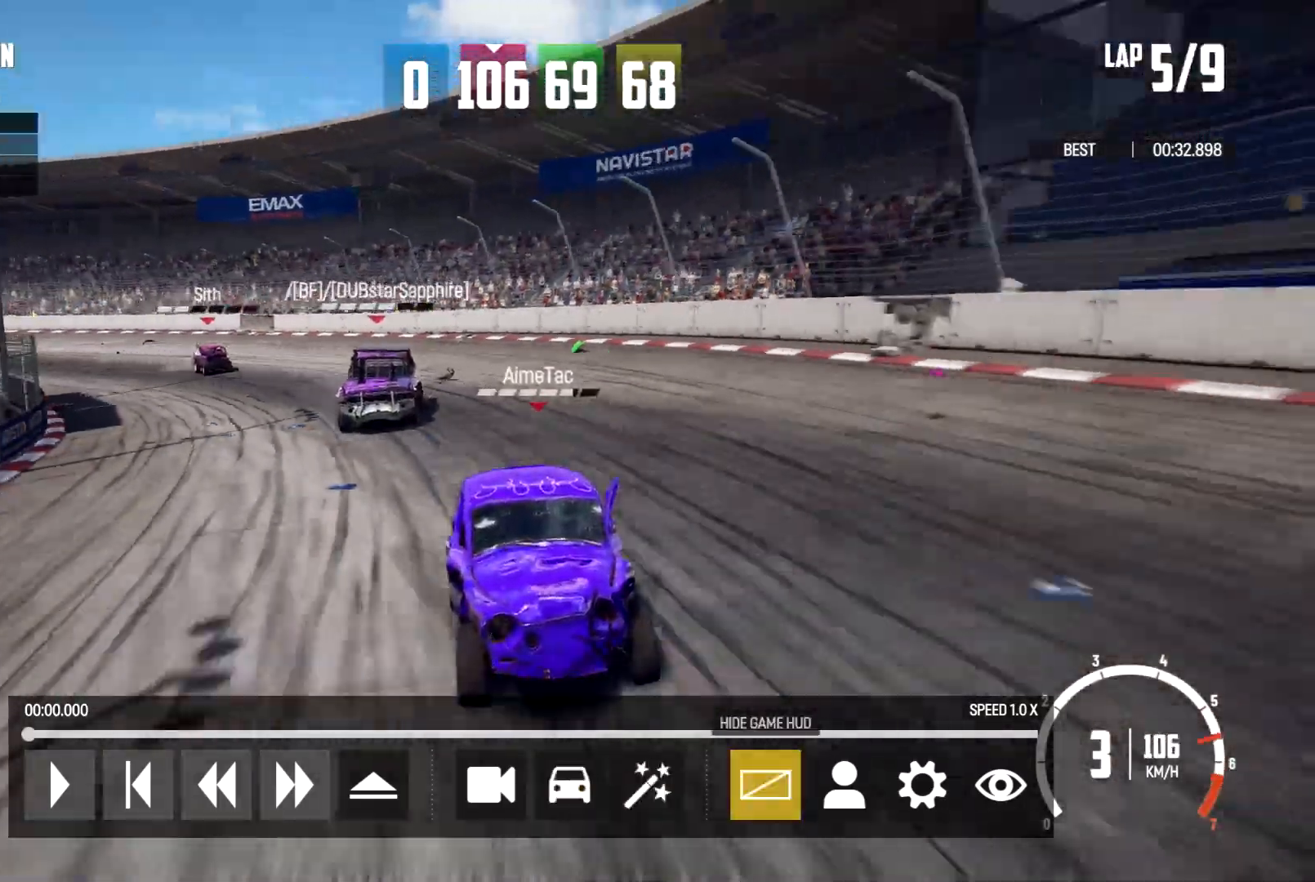
{"buttons": [], "left_stick": "center", "right_stick": "down", "events": []}
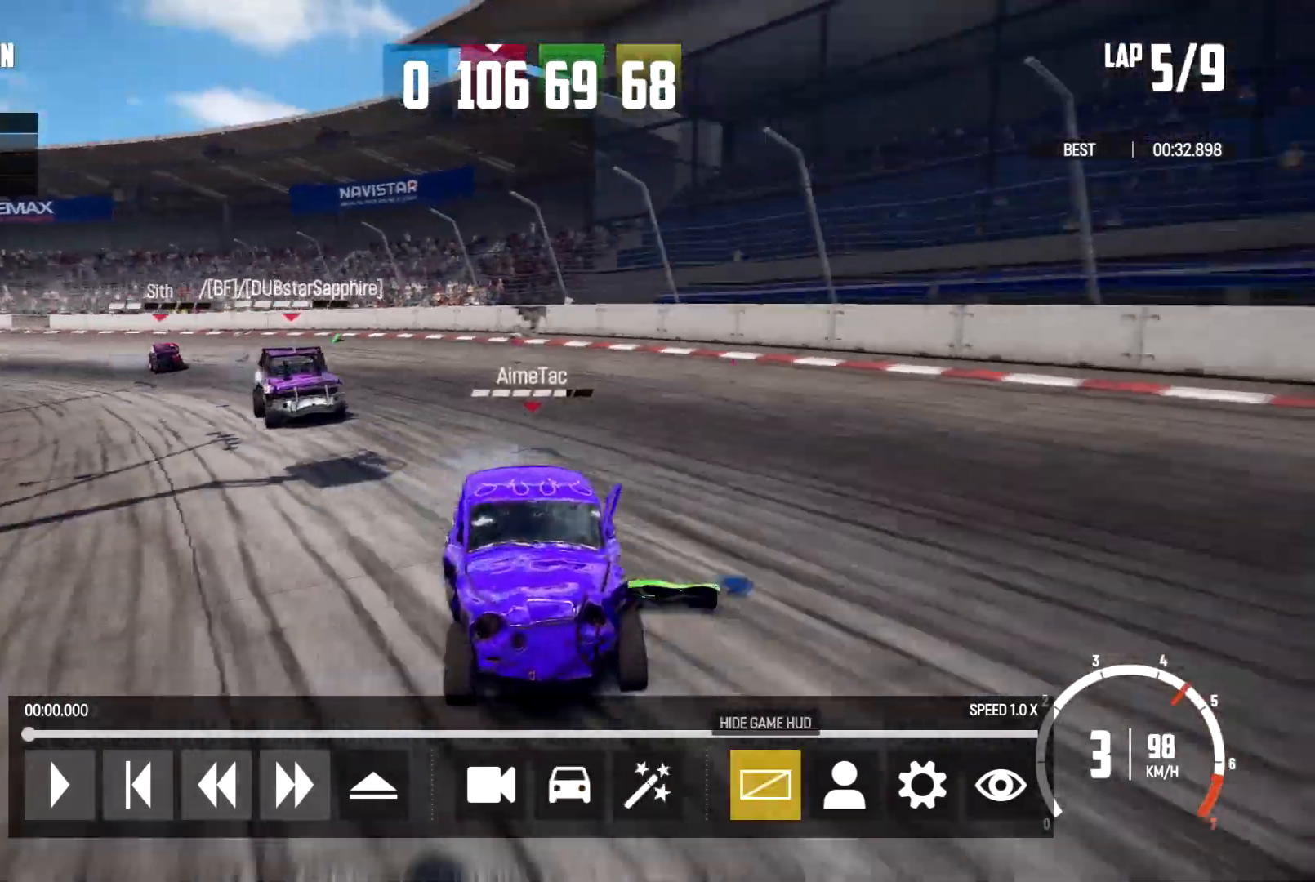
{"buttons": [], "left_stick": "center", "right_stick": "down", "events": []}
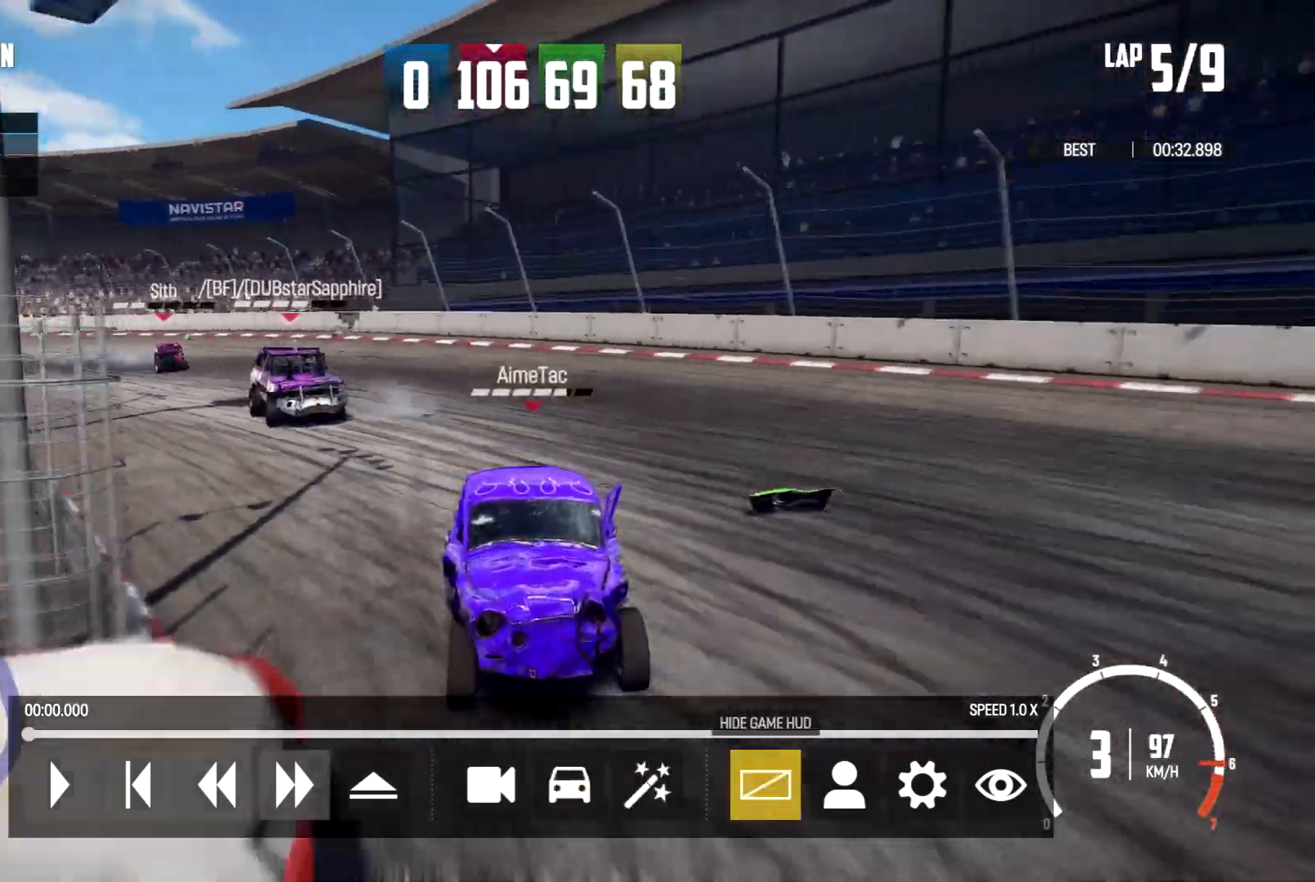
{"buttons": [], "left_stick": "center", "right_stick": "down"}
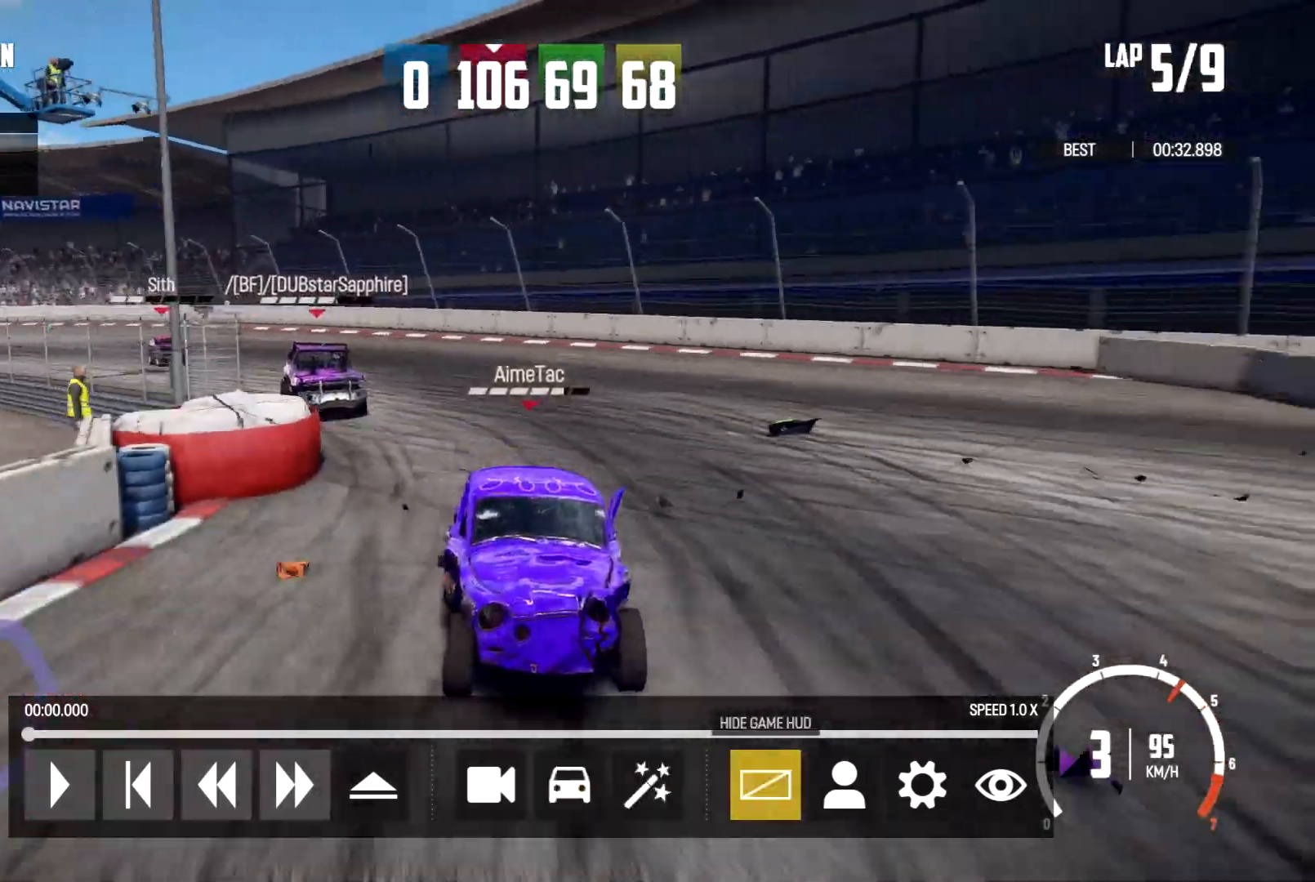
{"buttons": [], "left_stick": "center", "right_stick": "down", "events": []}
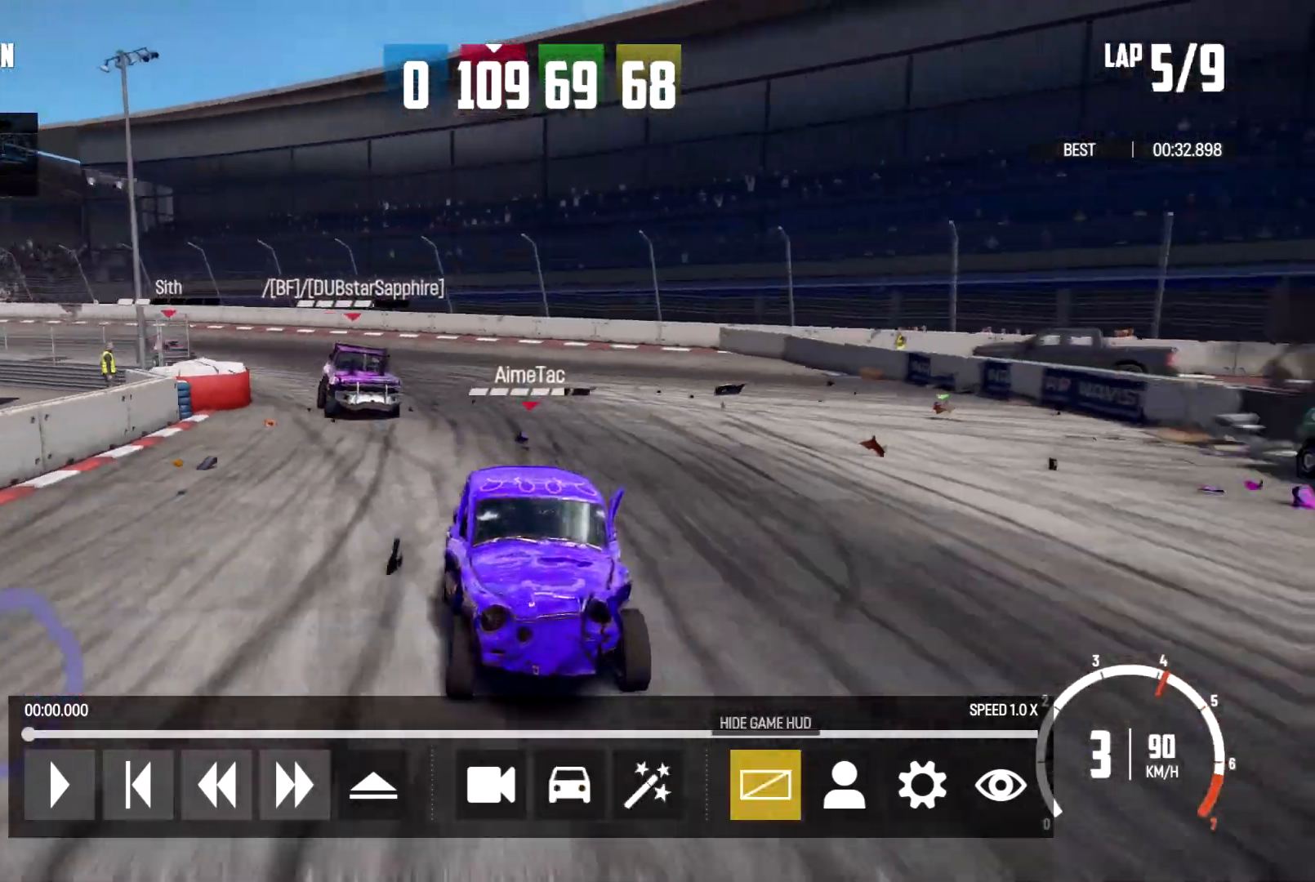
{"buttons": [], "left_stick": "center", "right_stick": "down", "events": []}
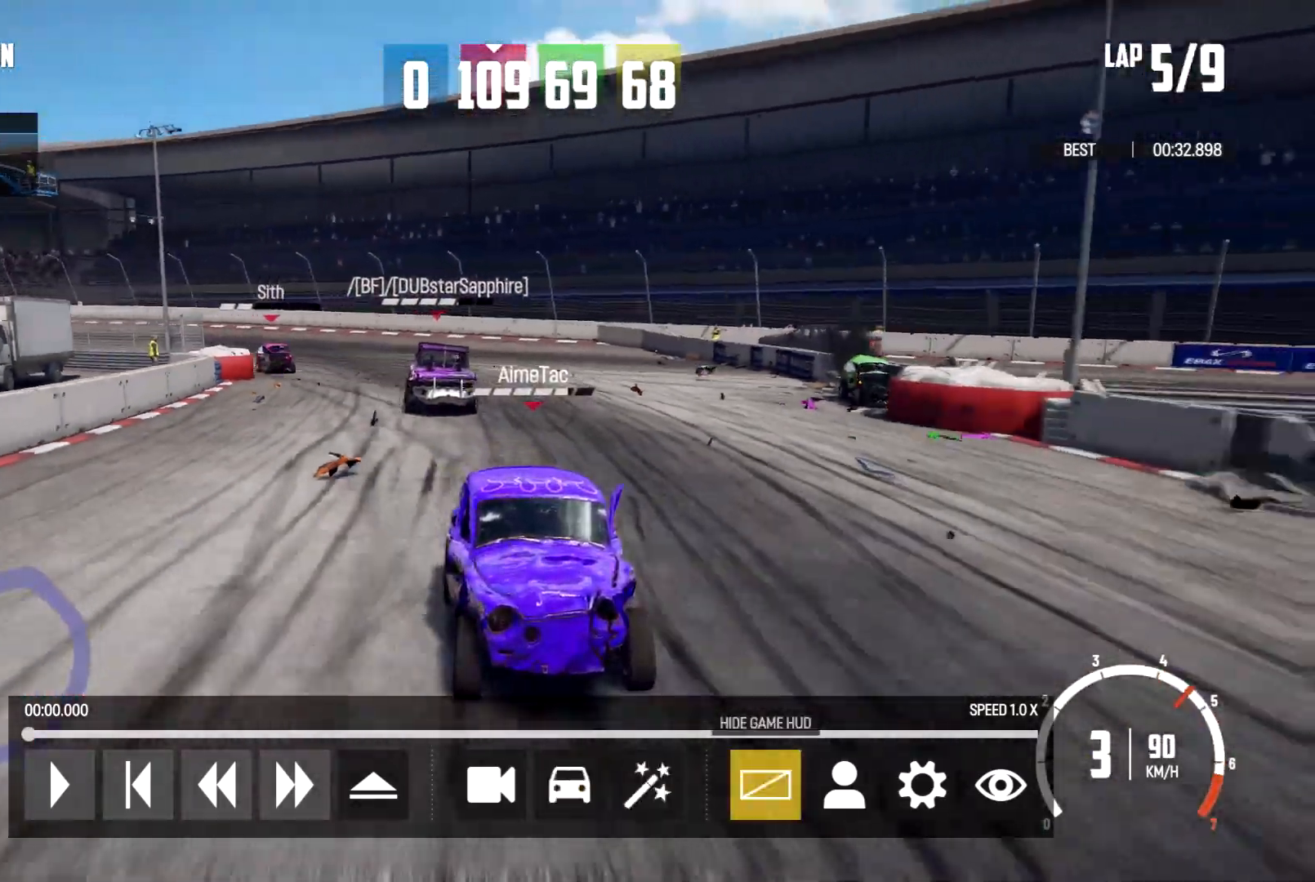
{"buttons": [], "left_stick": "center", "right_stick": "center", "events": [[500, "right_stick", "center"]]}
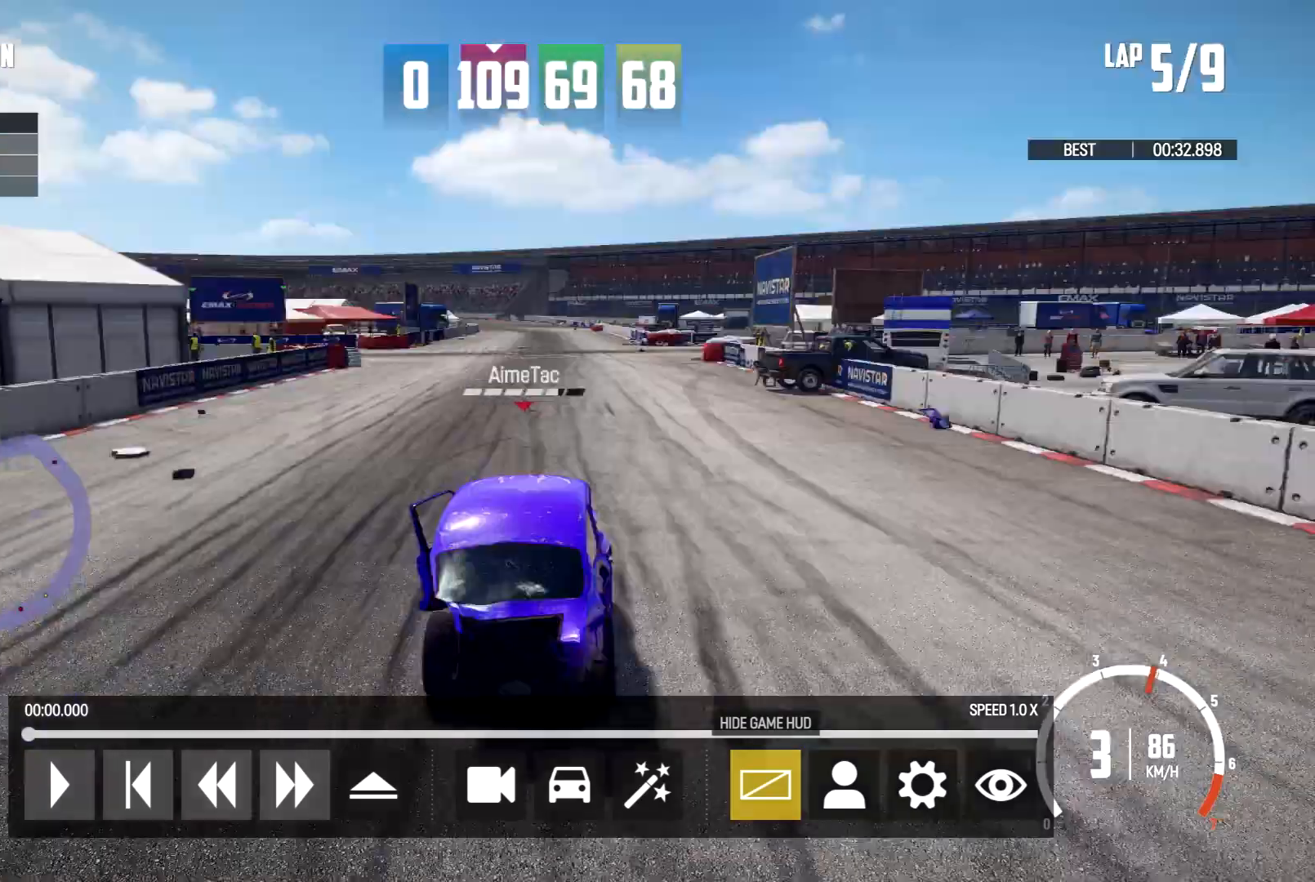
{"buttons": [], "left_stick": "center", "right_stick": "center", "events": []}
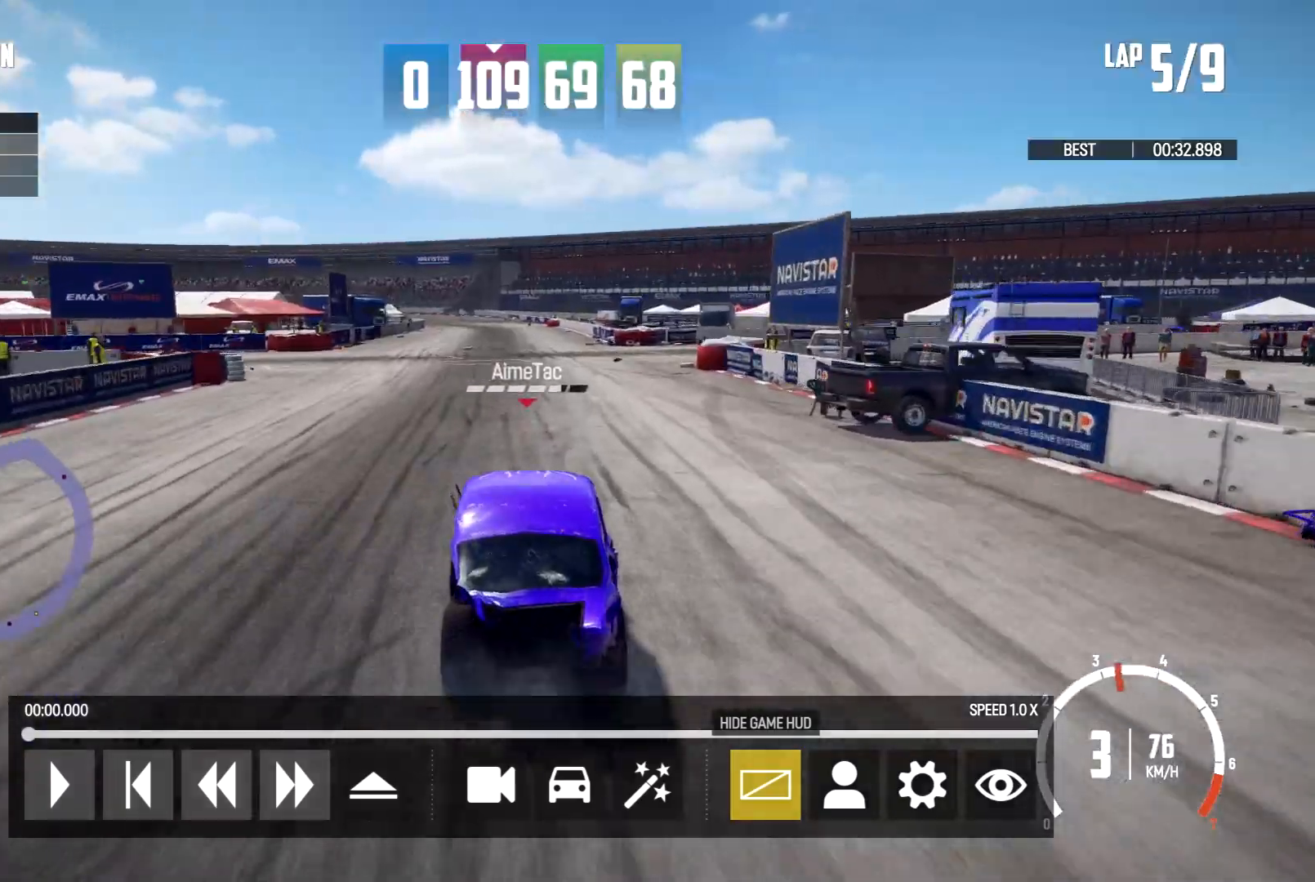
{"buttons": [], "left_stick": "center", "right_stick": "center", "events": []}
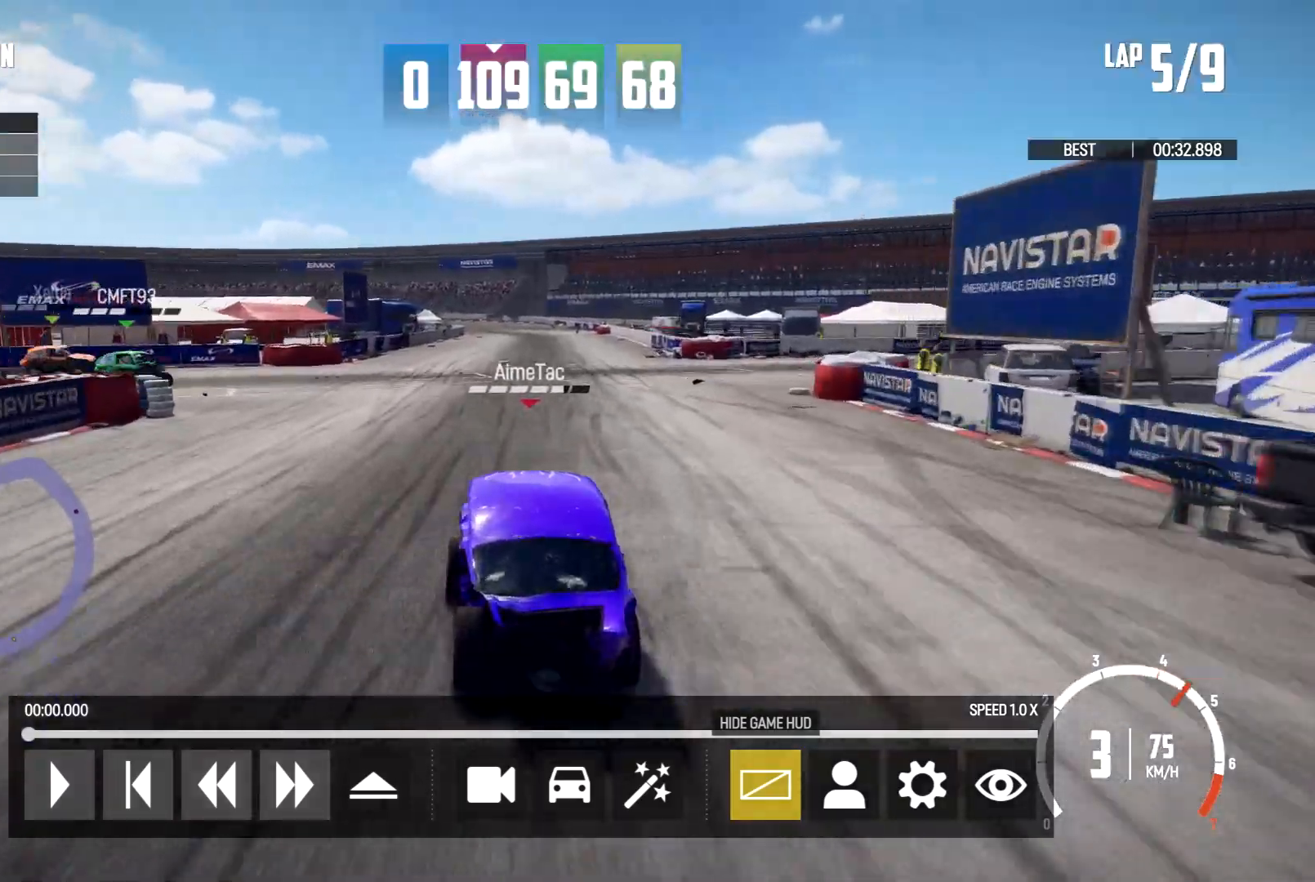
{"buttons": [], "left_stick": "center", "right_stick": "center", "events": []}
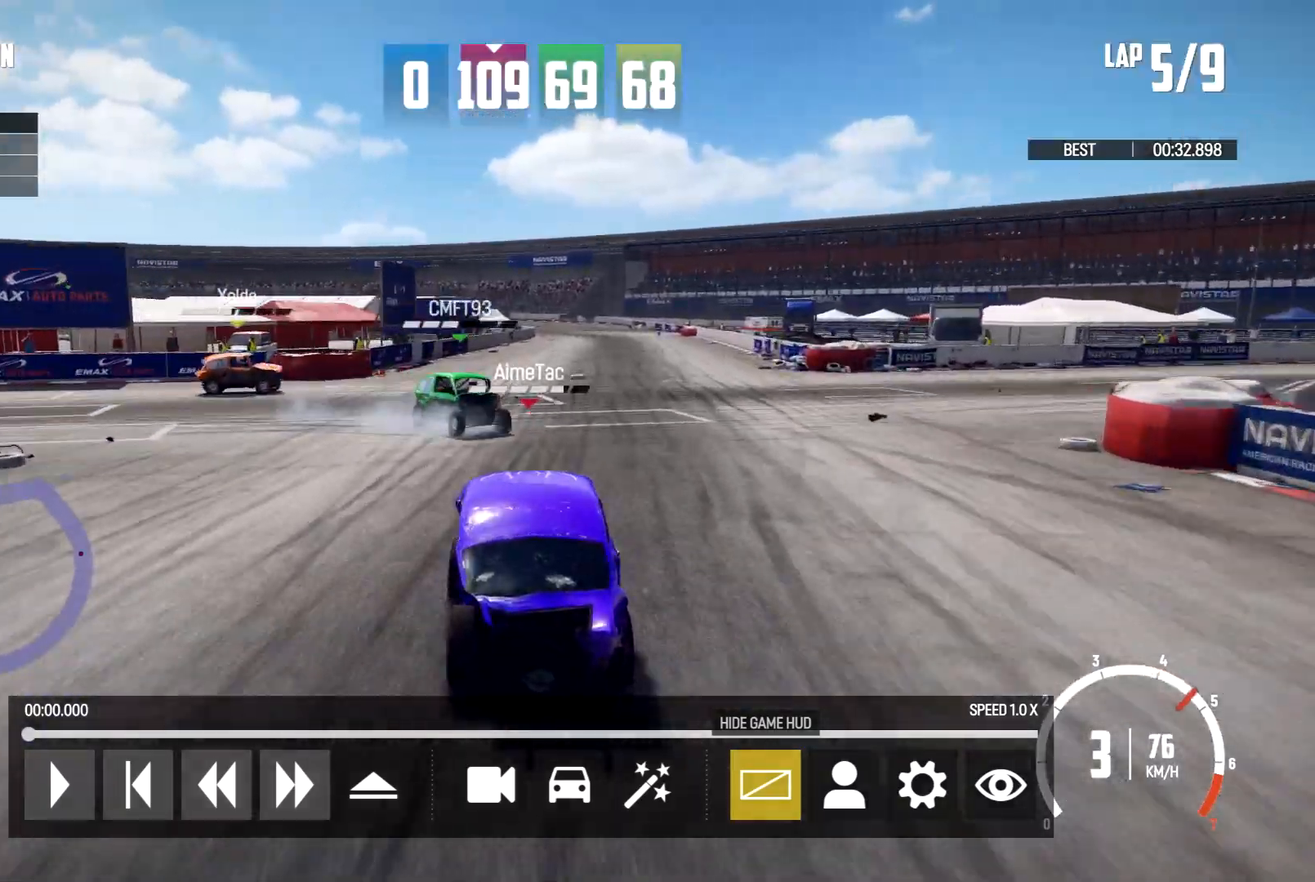
{"buttons": [], "left_stick": "center", "right_stick": "down", "events": [[100, "right_stick", "down"]]}